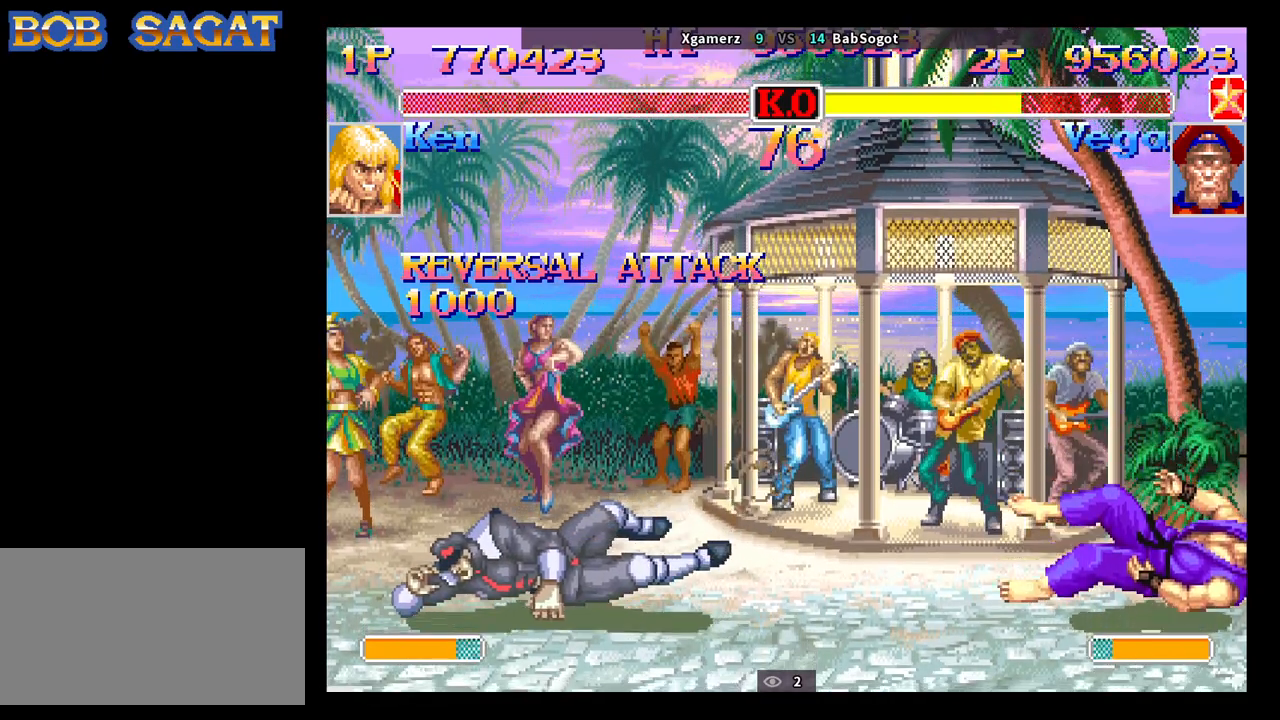
Gameplay with a controller (arcade stick); each line is a JSON object with the inputs held at the frame after it. "events" lists button and stick changes between this image and that frame as [ms after this image, input, new state], when the widget could be followed in between. Not read: L3 R3.
{"buttons": [], "left_stick": "center", "events": []}
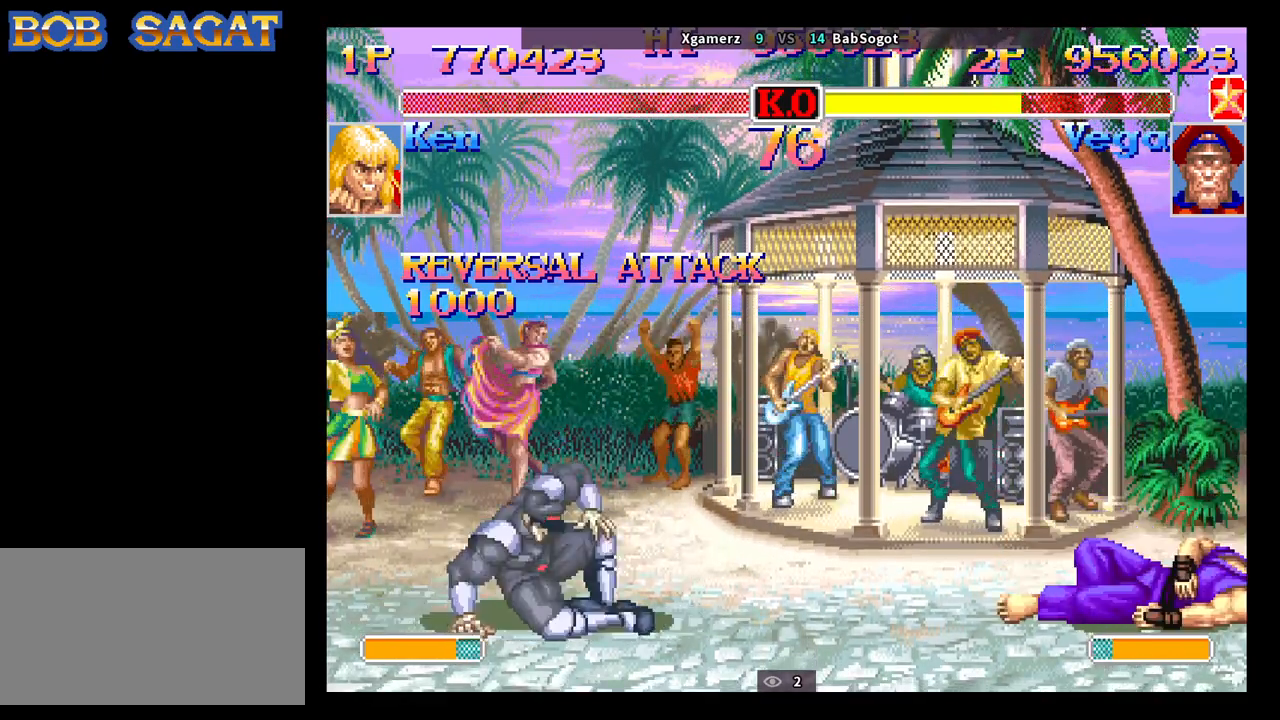
{"buttons": ["CROSS", "SQUARE", "TRIANGLE", "R1"], "left_stick": "center", "events": [[233, "CROSS", "down"], [250, "SQUARE", "down"], [267, "TRIANGLE", "down"], [283, "R1", "down"]]}
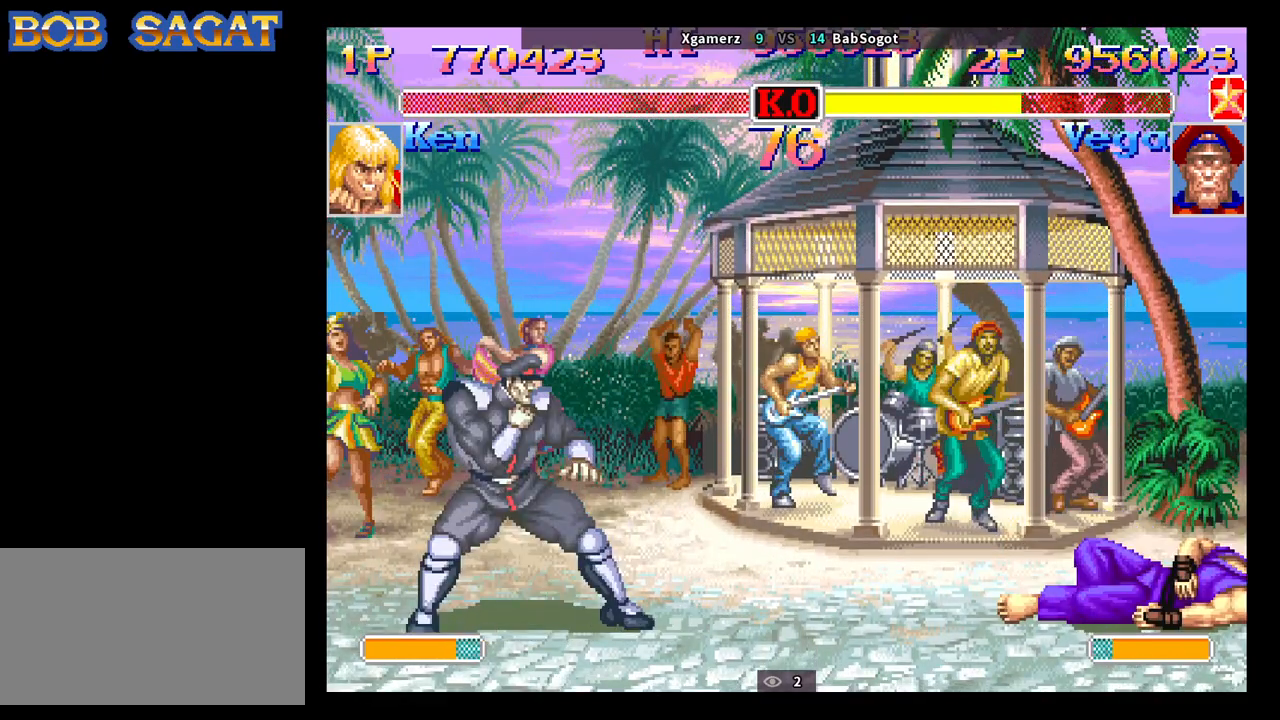
{"buttons": ["CROSS", "SQUARE", "TRIANGLE", "R1"], "left_stick": "center", "events": []}
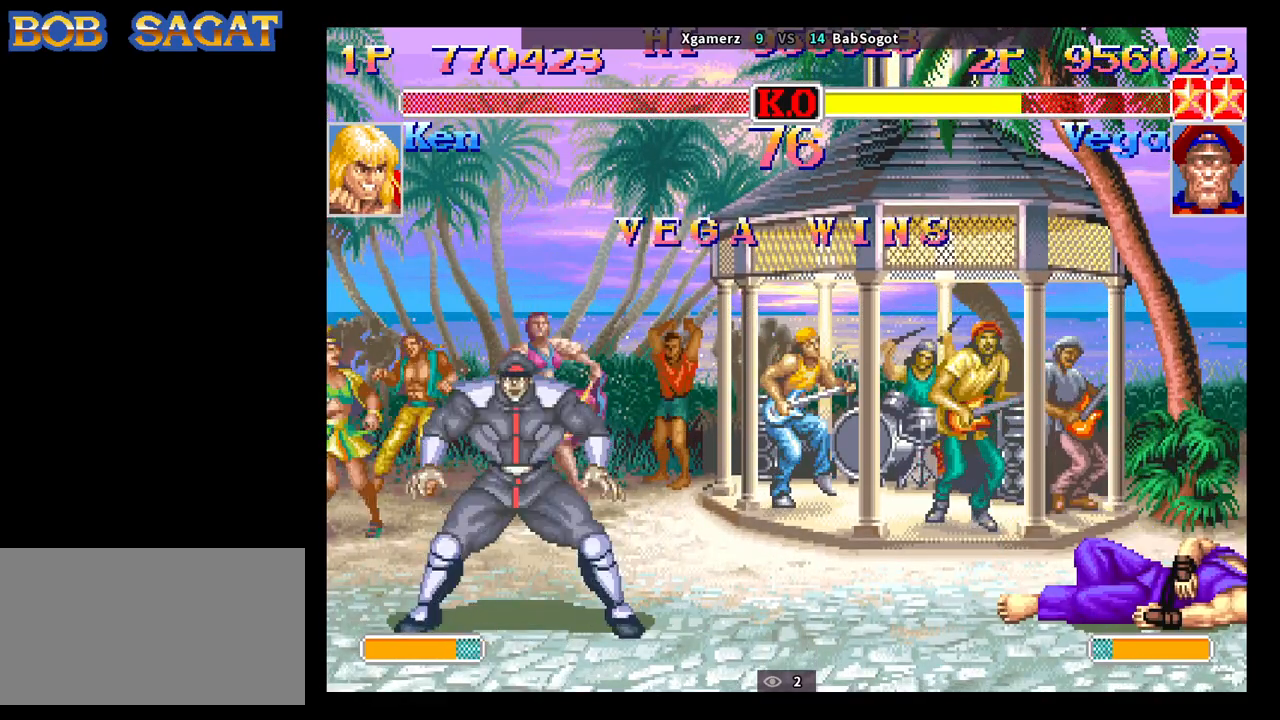
{"buttons": ["CROSS", "SQUARE", "TRIANGLE", "R1"], "left_stick": "center", "events": []}
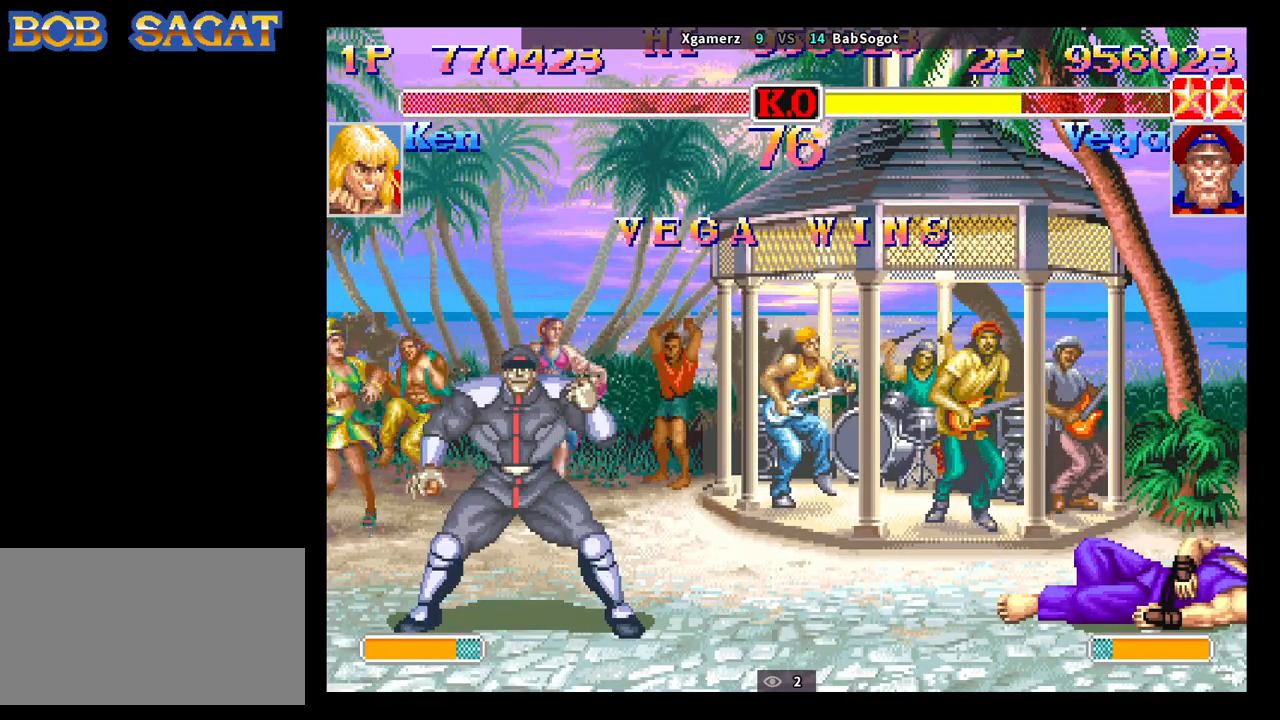
{"buttons": ["CROSS", "SQUARE", "TRIANGLE", "R1"], "left_stick": "center", "events": []}
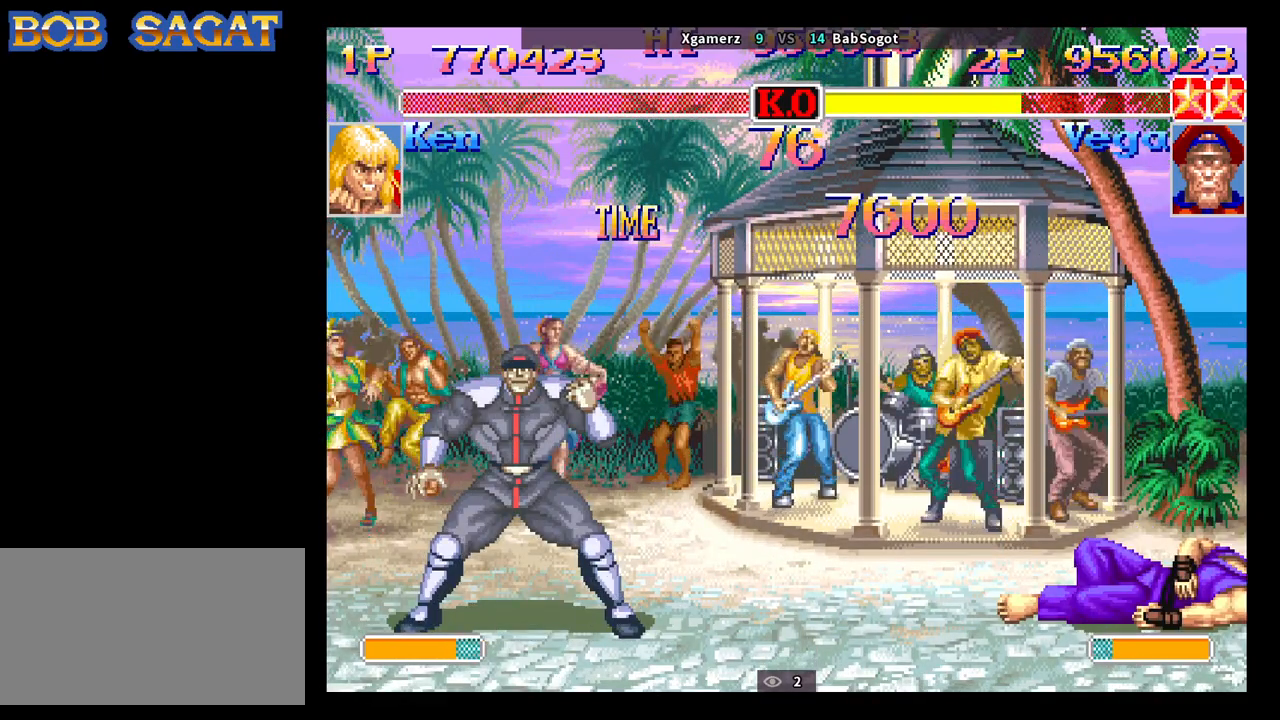
{"buttons": ["CROSS", "SQUARE", "TRIANGLE", "R1"], "left_stick": "center", "events": []}
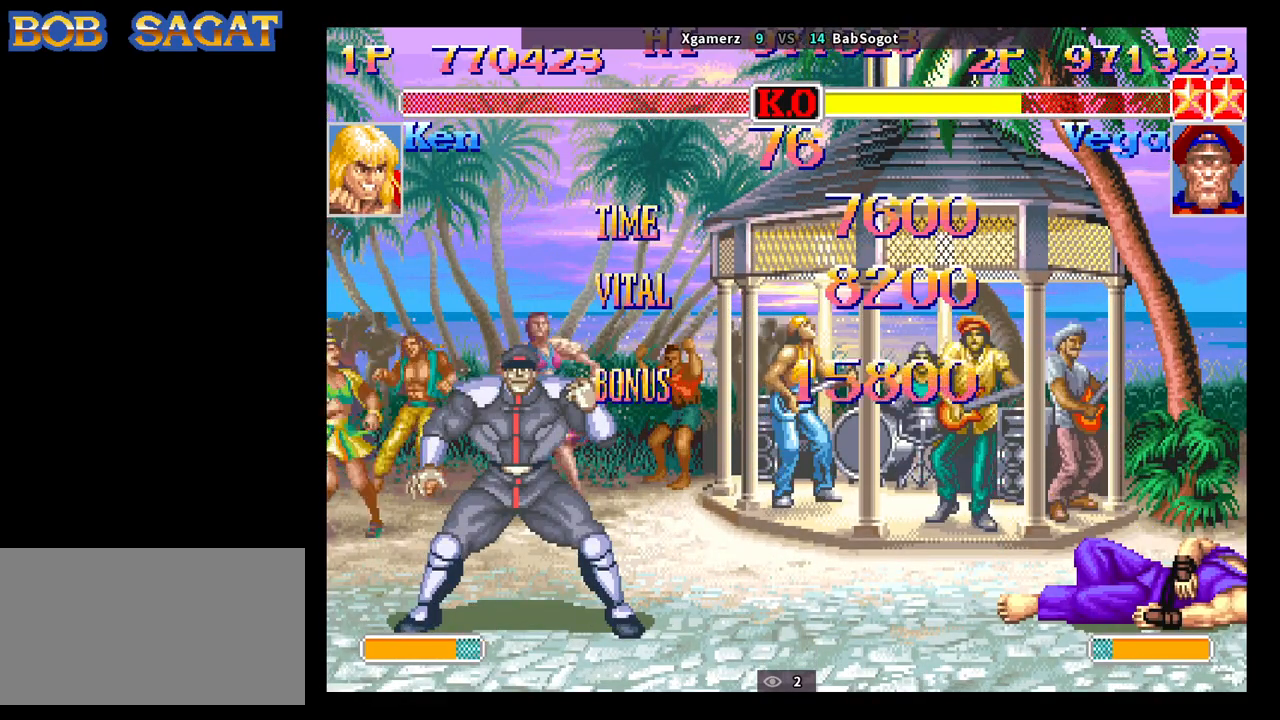
{"buttons": ["CROSS", "SQUARE", "TRIANGLE", "R1"], "left_stick": "center", "events": []}
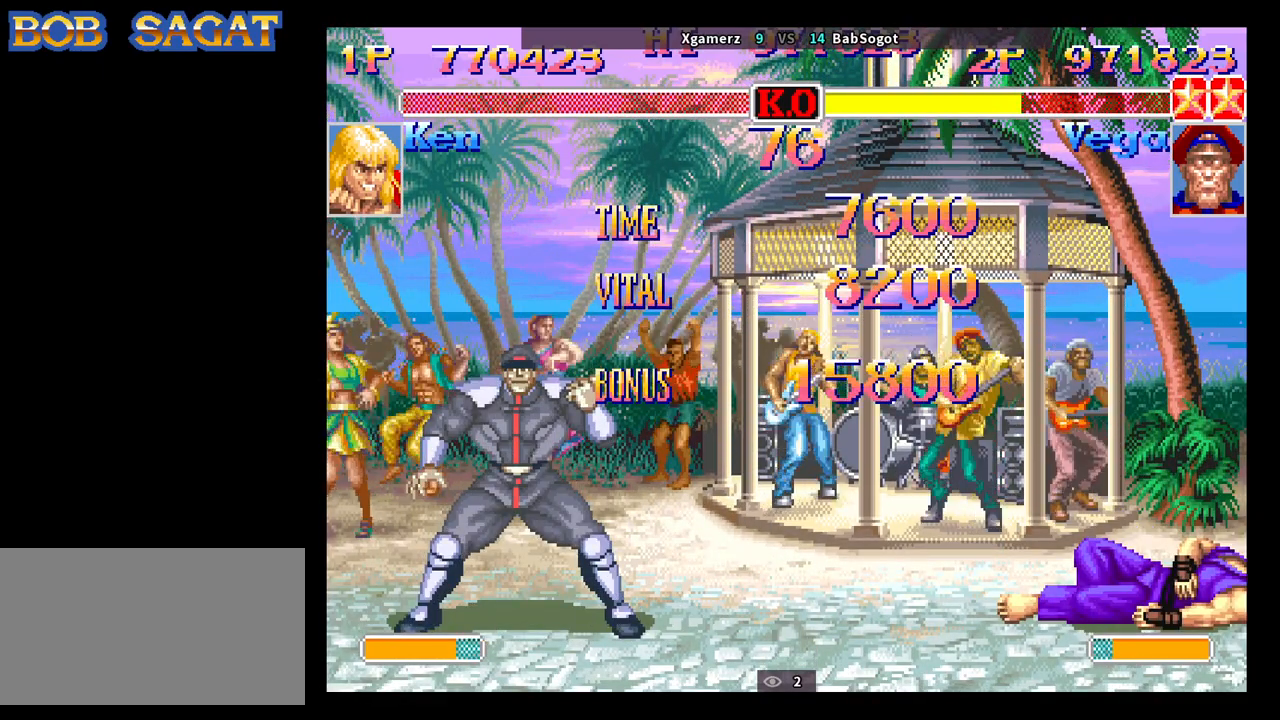
{"buttons": ["CROSS", "SQUARE", "TRIANGLE", "R1"], "left_stick": "center", "events": []}
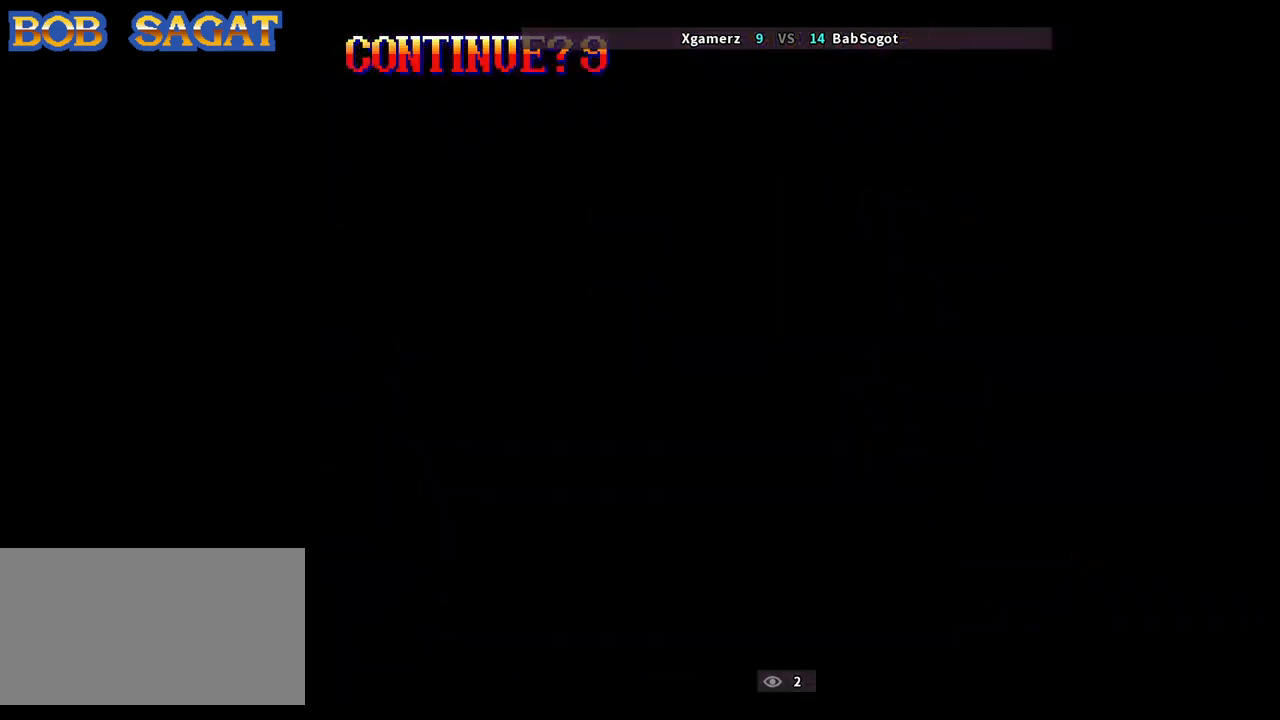
{"buttons": ["CROSS", "SQUARE", "TRIANGLE", "R1"], "left_stick": "center", "events": []}
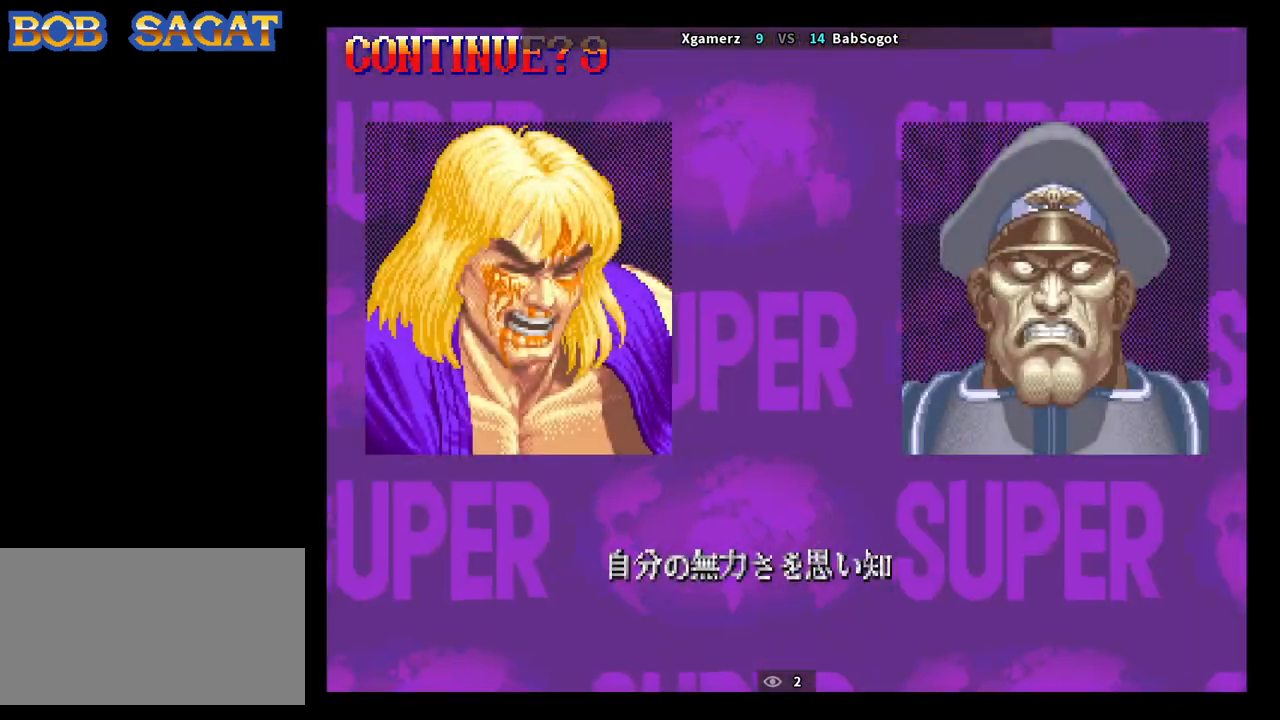
{"buttons": ["CROSS", "SQUARE", "TRIANGLE", "R1"], "left_stick": "center", "events": []}
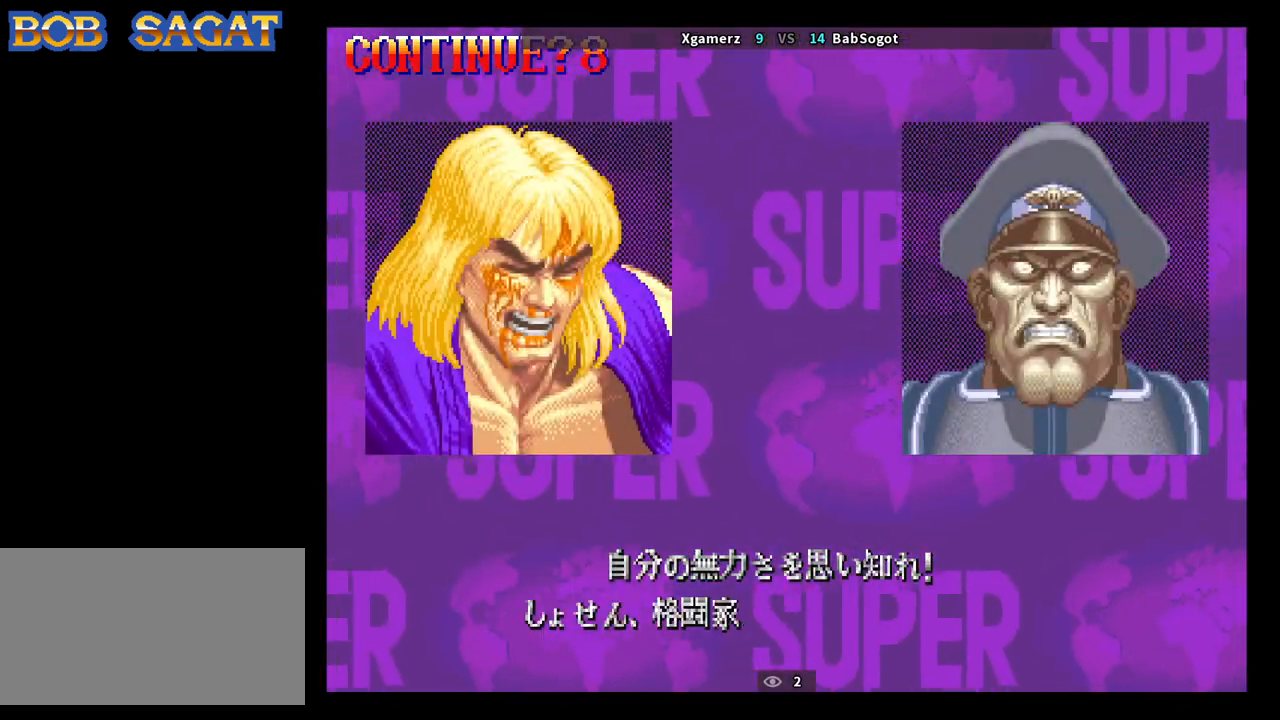
{"buttons": ["CROSS", "SQUARE", "TRIANGLE", "R1"], "left_stick": "center", "events": []}
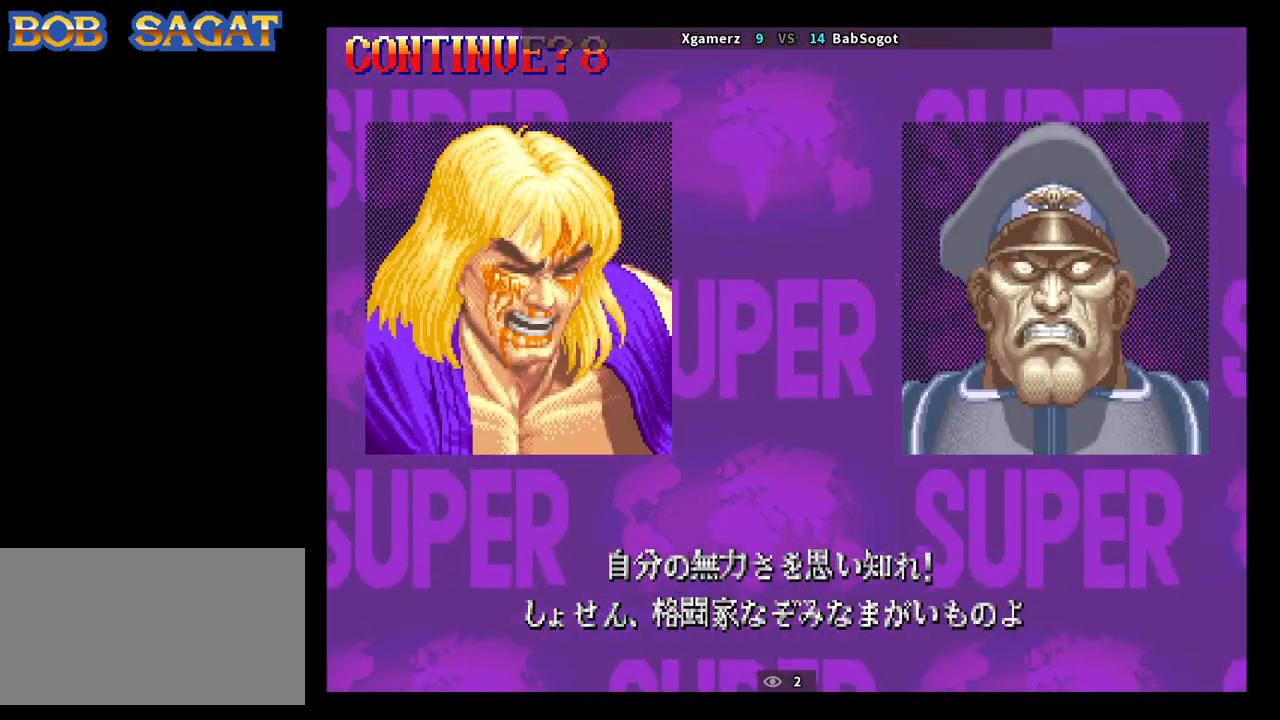
{"buttons": ["CROSS", "SQUARE", "TRIANGLE", "R1"], "left_stick": "center", "events": []}
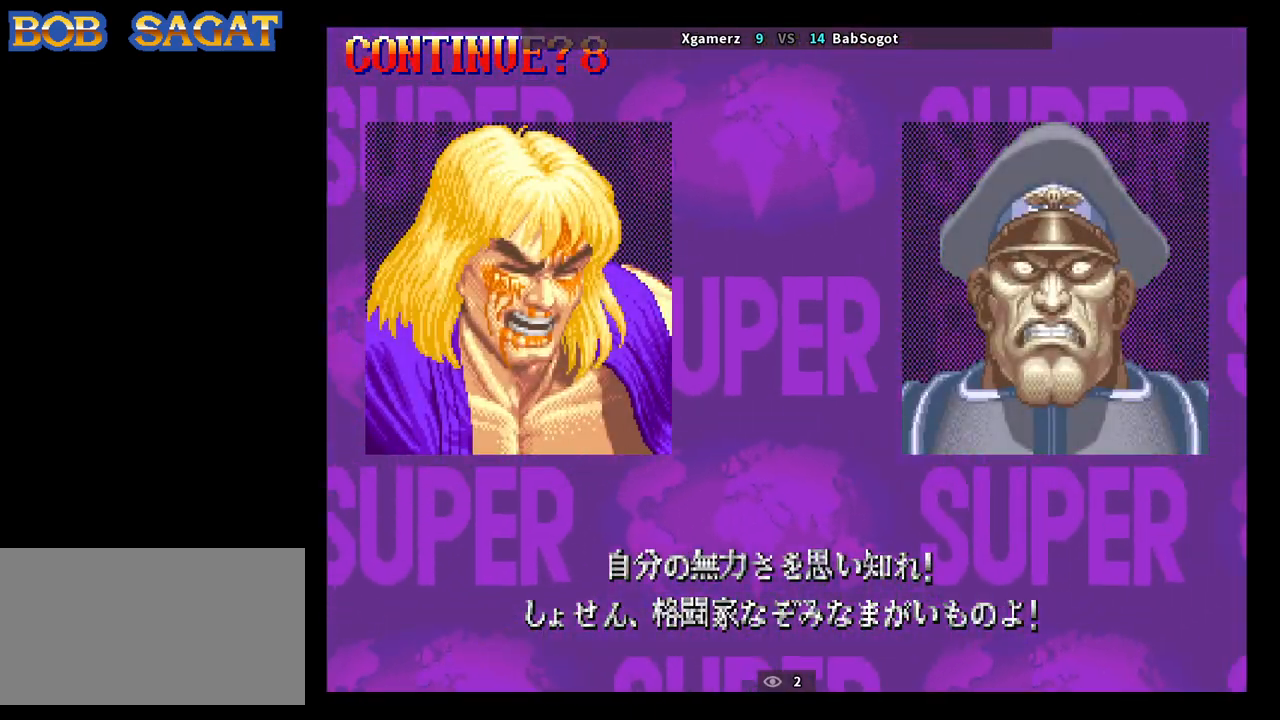
{"buttons": ["CROSS", "SQUARE", "TRIANGLE", "R1"], "left_stick": "center", "events": []}
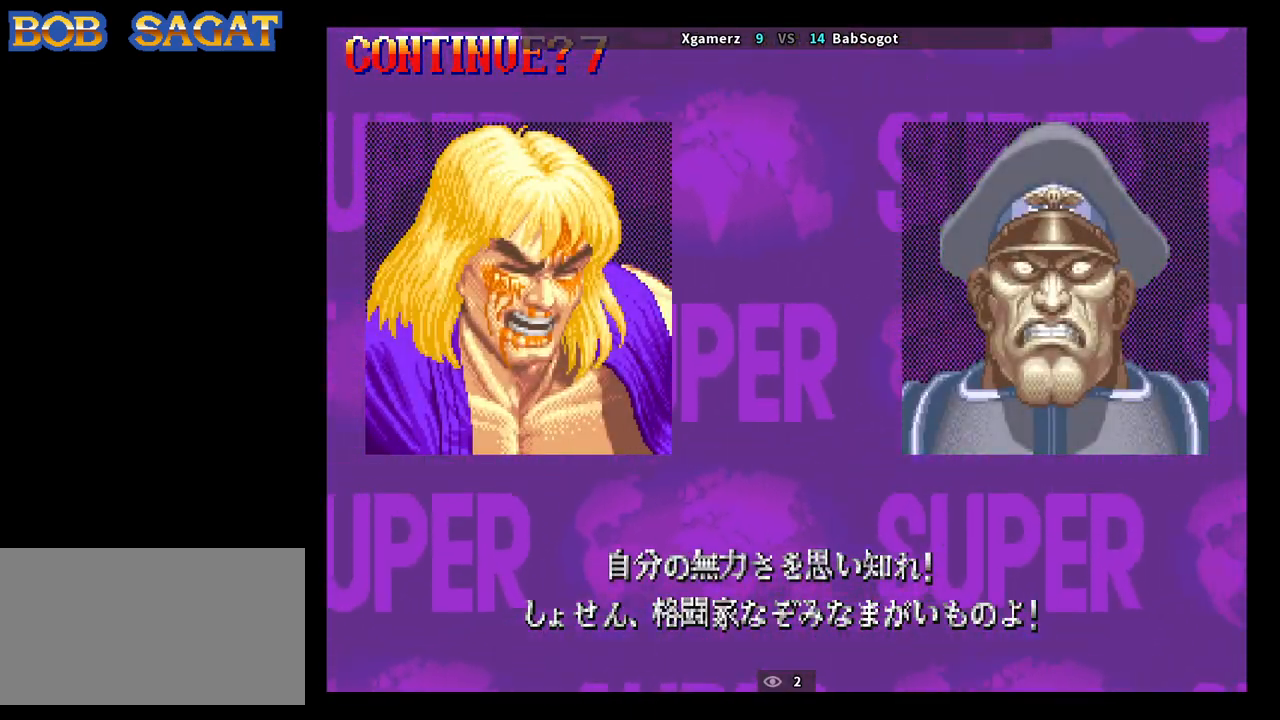
{"buttons": ["CROSS", "SQUARE", "TRIANGLE", "R1"], "left_stick": "center", "events": []}
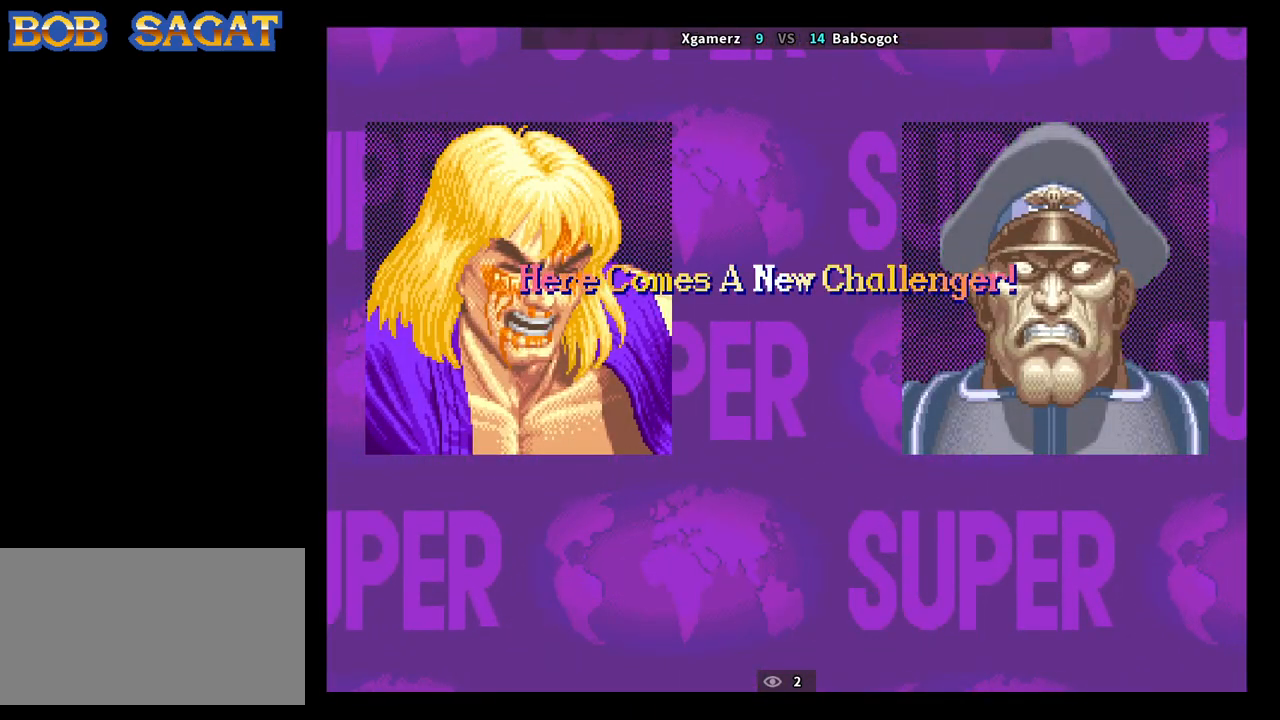
{"buttons": ["CROSS", "SQUARE", "TRIANGLE", "R1"], "left_stick": "center", "events": []}
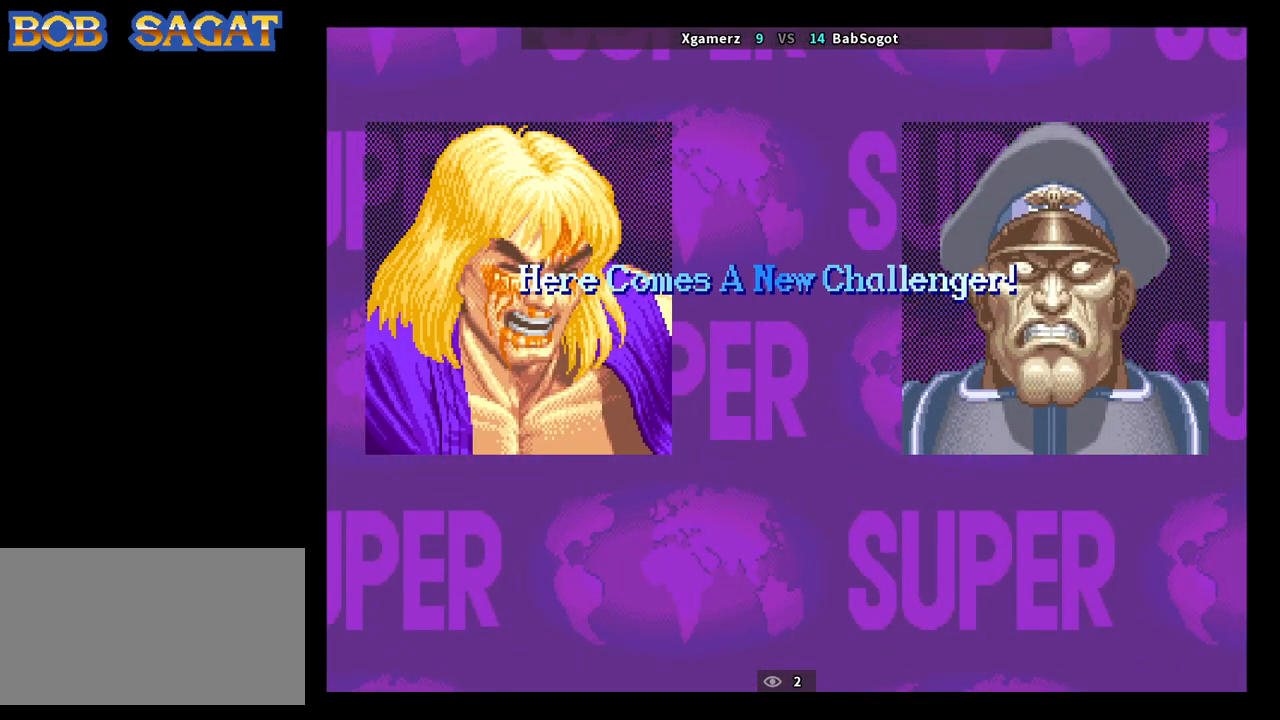
{"buttons": [], "left_stick": "center", "events": [[233, "TRIANGLE", "up"], [250, "R1", "up"], [250, "SQUARE", "up"], [267, "CROSS", "up"]]}
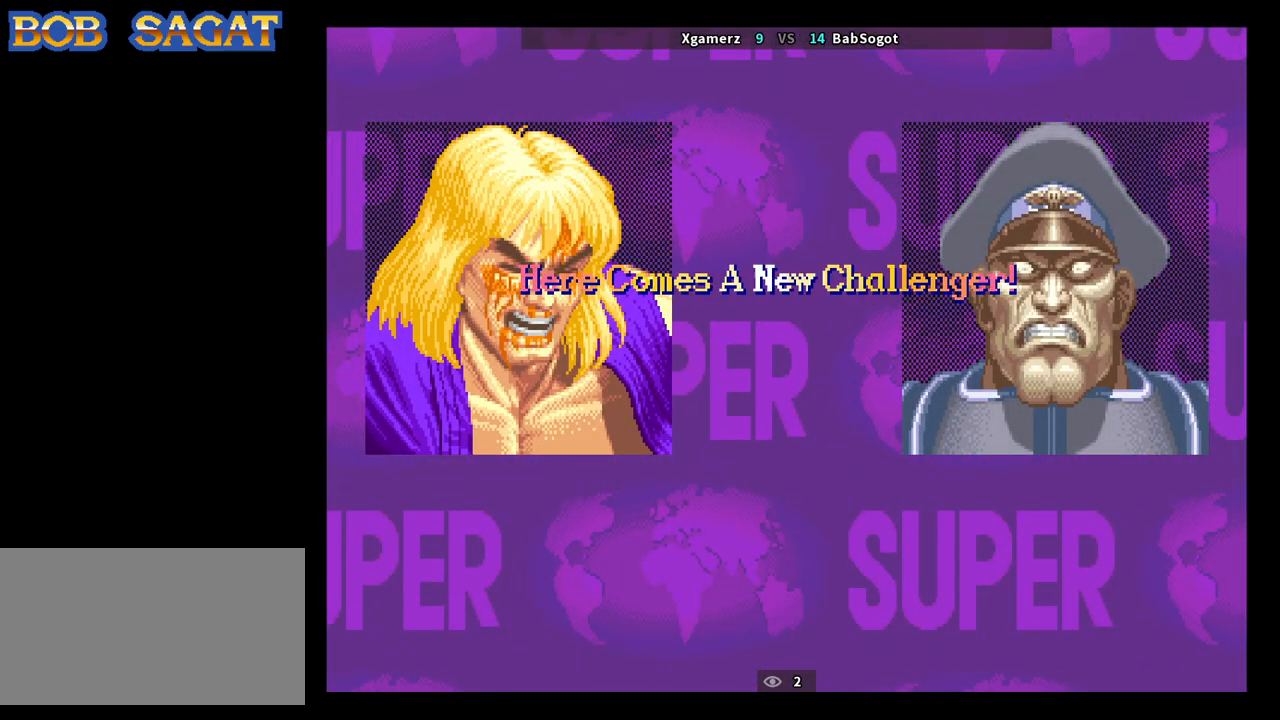
{"buttons": ["SQUARE", "TRIANGLE", "R1"], "left_stick": "center", "events": [[350, "CROSS", "down"], [350, "SQUARE", "down"], [450, "R1", "down"], [450, "TRIANGLE", "down"], [467, "CROSS", "up"]]}
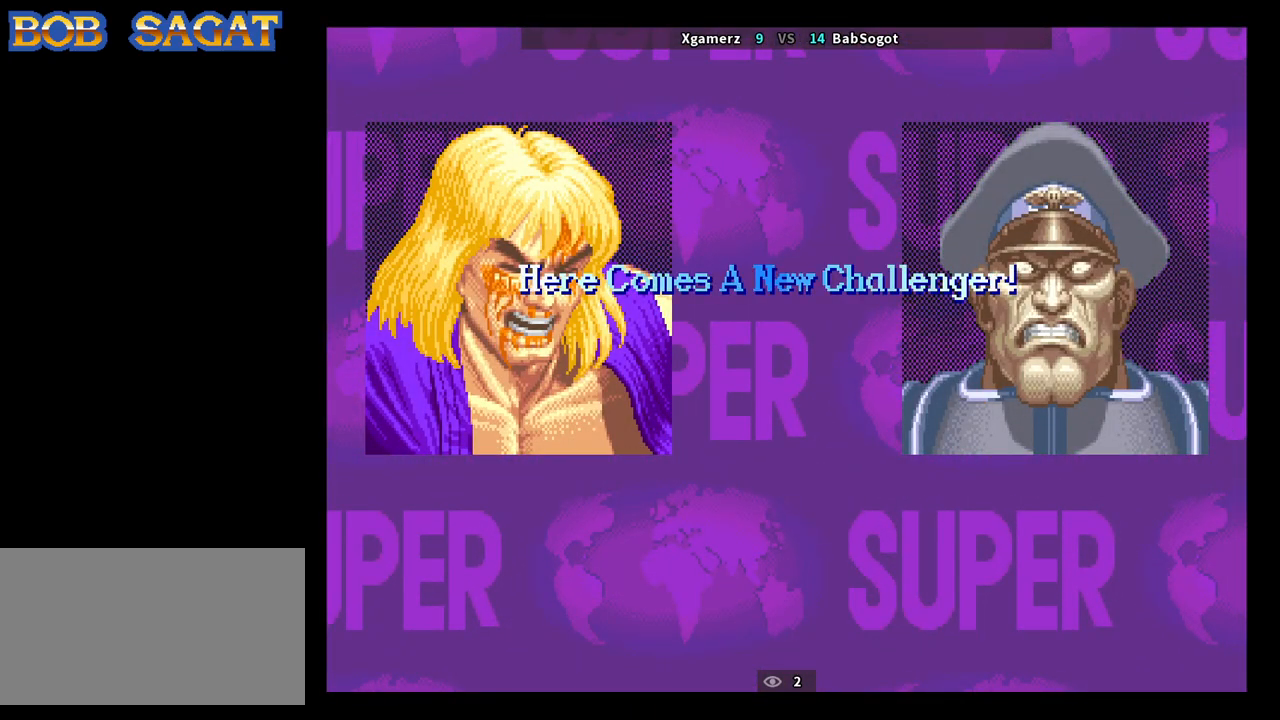
{"buttons": ["CROSS", "SQUARE"], "left_stick": "center", "events": [[17, "SQUARE", "up"], [50, "TRIANGLE", "up"], [83, "R1", "up"], [167, "CROSS", "down"], [183, "SQUARE", "down"], [233, "R1", "down"], [233, "TRIANGLE", "down"], [267, "CROSS", "up"], [283, "SQUARE", "up"], [350, "TRIANGLE", "up"], [367, "R1", "up"], [450, "CROSS", "down"], [450, "SQUARE", "down"]]}
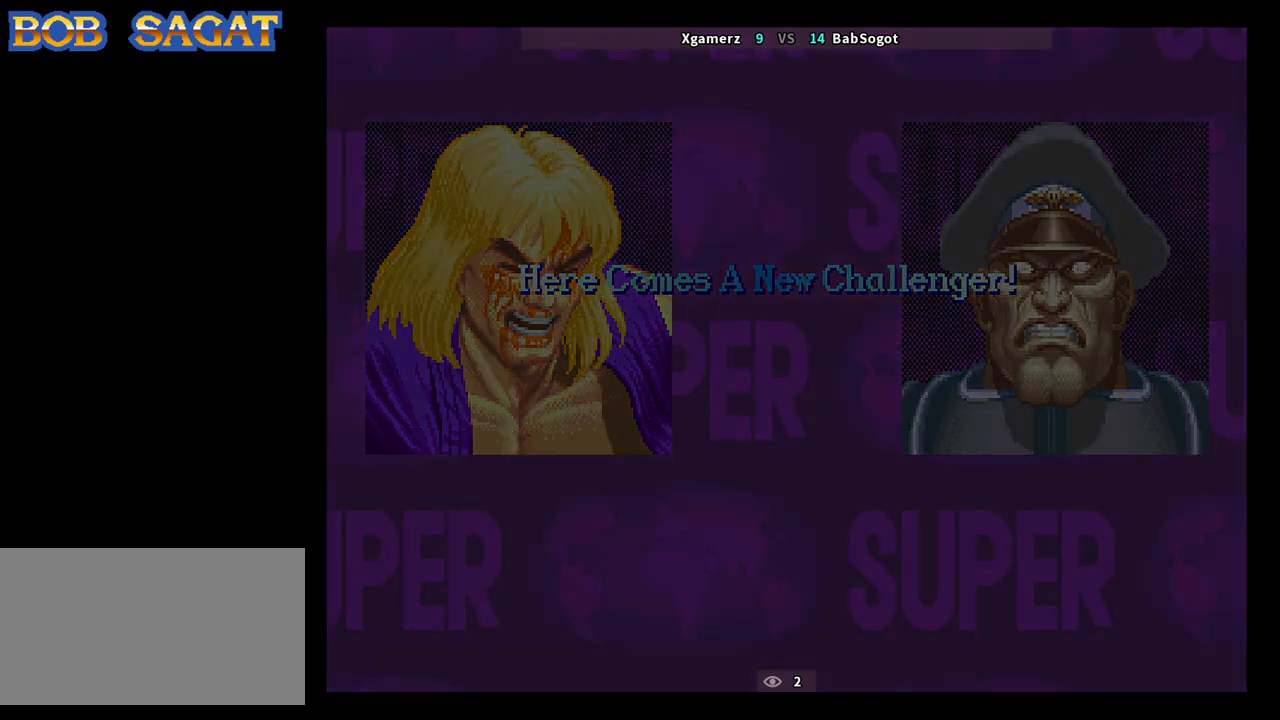
{"buttons": [], "left_stick": "center", "events": [[17, "R1", "down"], [17, "TRIANGLE", "down"], [33, "CROSS", "up"], [50, "SQUARE", "up"], [117, "TRIANGLE", "up"], [133, "R1", "up"]]}
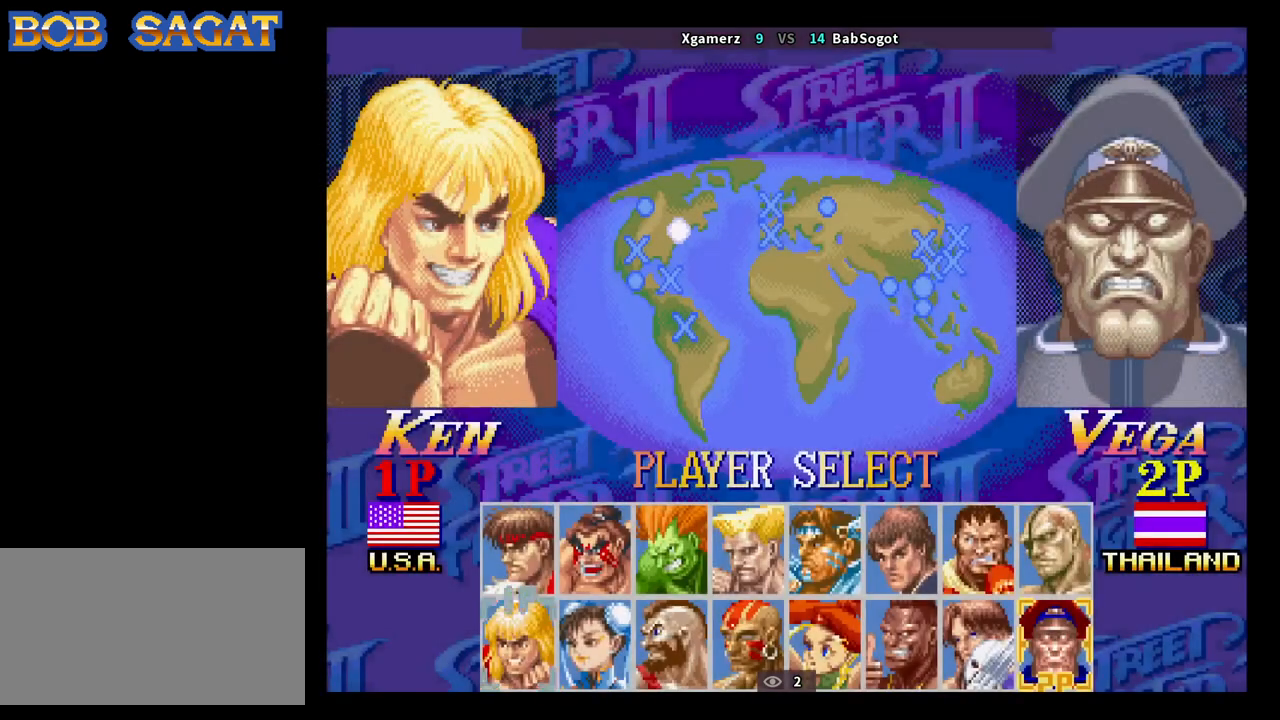
{"buttons": ["CROSS"], "left_stick": "center", "events": [[33, "CROSS", "down"], [100, "CIRCLE", "down"], [100, "R2", "down"], [150, "CROSS", "up"], [183, "CIRCLE", "up"], [217, "R2", "up"], [300, "CROSS", "down"], [350, "CIRCLE", "down"], [350, "R2", "down"], [383, "CROSS", "up"], [433, "CIRCLE", "up"], [450, "R2", "up"], [500, "CROSS", "down"]]}
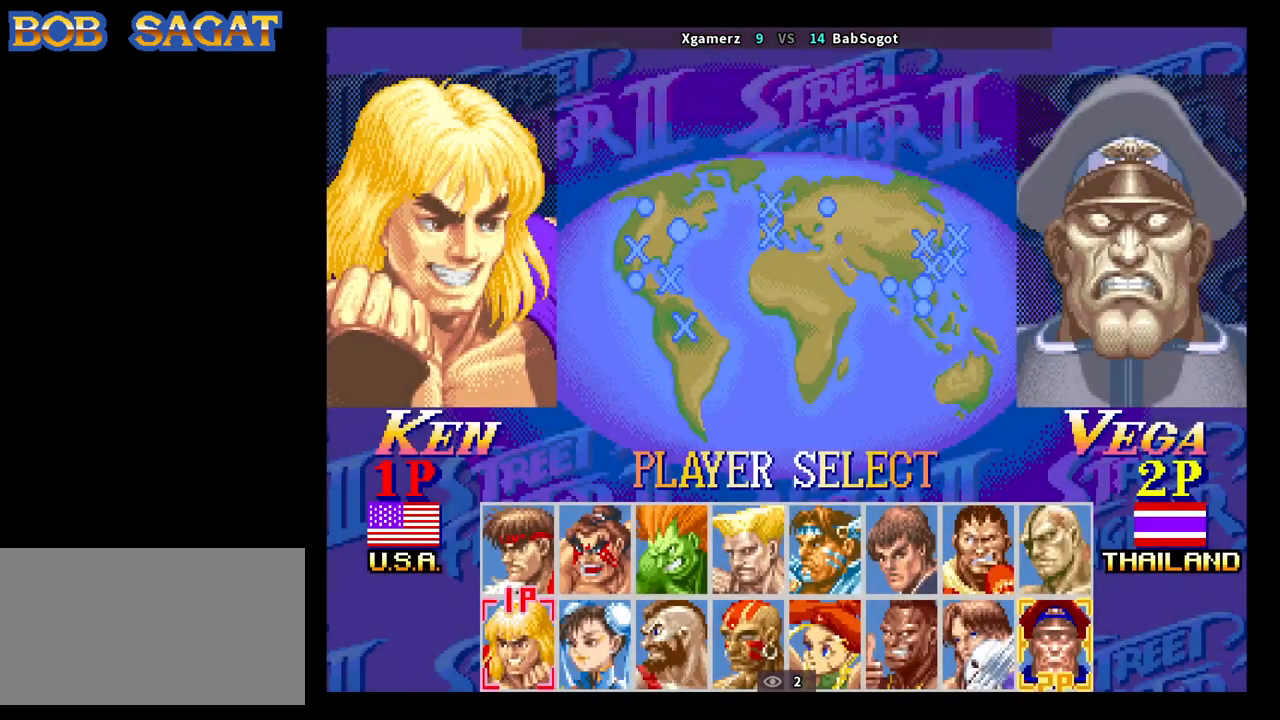
{"buttons": [], "left_stick": "center", "events": [[67, "CIRCLE", "down"], [67, "R2", "down"], [100, "CROSS", "up"], [150, "CIRCLE", "up"], [200, "R2", "up"]]}
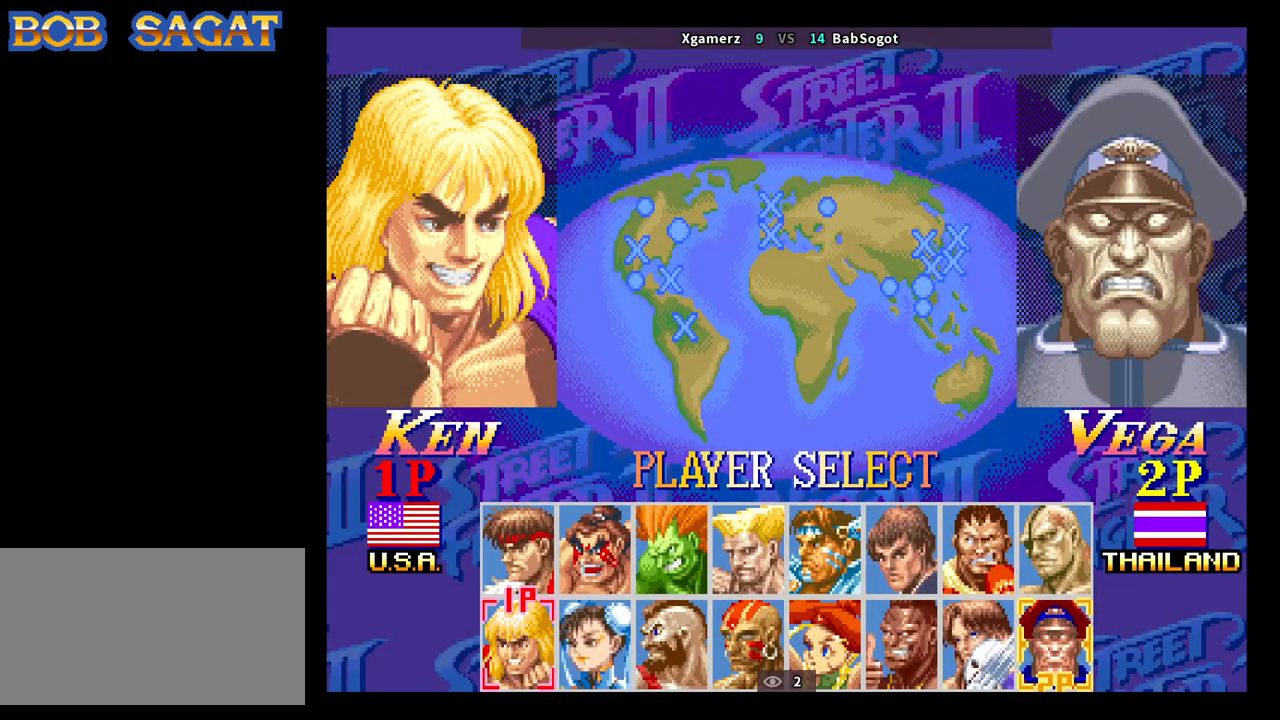
{"buttons": ["R1"], "left_stick": "center", "events": [[33, "SQUARE", "down"], [83, "SQUARE", "up"], [100, "R1", "down"], [100, "TRIANGLE", "down"], [133, "R1", "up"], [150, "TRIANGLE", "up"], [217, "SQUARE", "down"], [233, "SQUARE", "up"], [283, "R1", "down"], [283, "TRIANGLE", "down"], [300, "TRIANGLE", "up"], [317, "R1", "up"], [350, "SQUARE", "down"], [367, "SQUARE", "up"], [417, "R1", "down"], [417, "TRIANGLE", "down"], [433, "R1", "up"], [433, "TRIANGLE", "up"], [467, "SQUARE", "down"], [500, "R1", "down"], [500, "SQUARE", "up"]]}
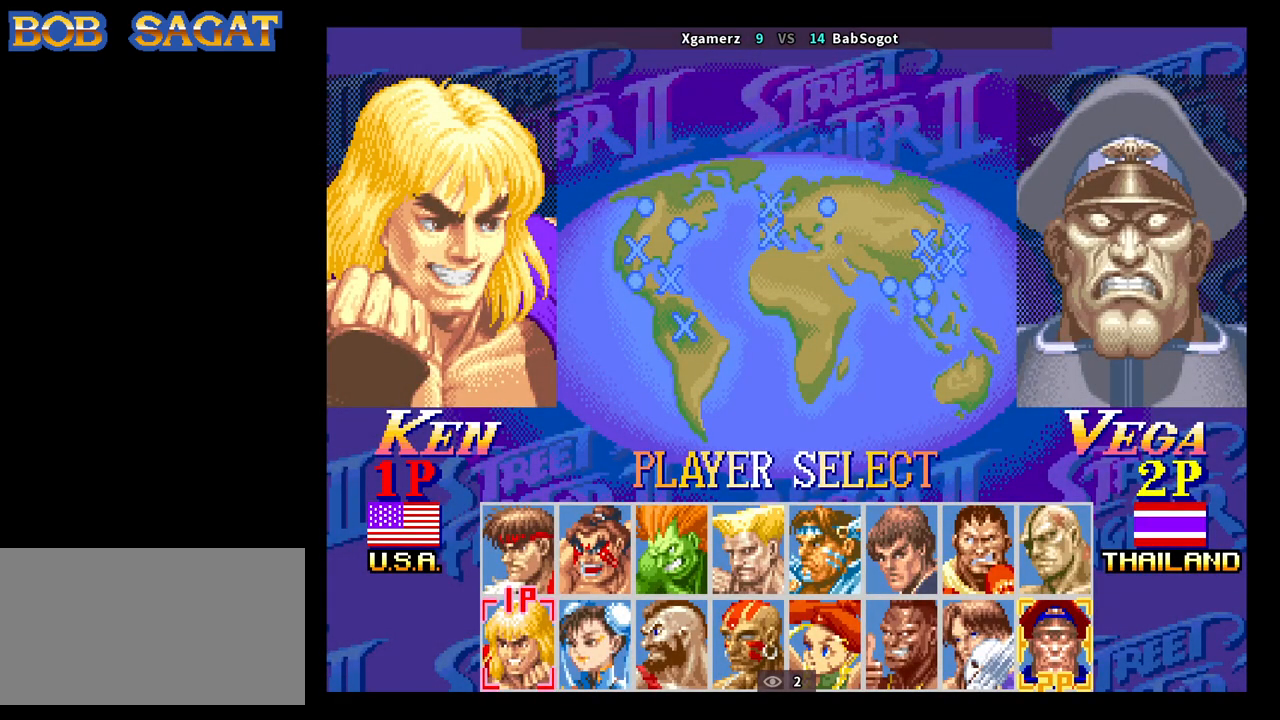
{"buttons": [], "left_stick": "center", "events": [[17, "TRIANGLE", "down"], [33, "TRIANGLE", "up"], [50, "R1", "up"], [383, "SQUARE", "down"], [433, "SQUARE", "up"], [483, "SQUARE", "down"], [500, "SQUARE", "up"]]}
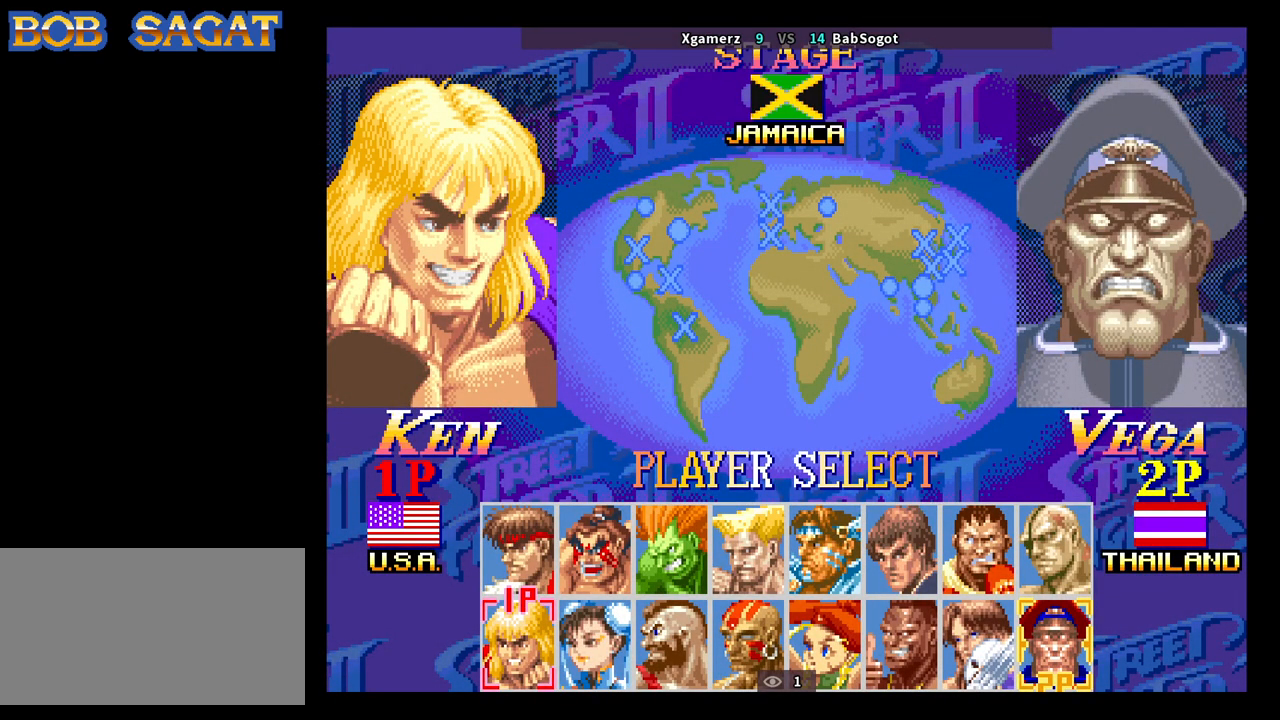
{"buttons": [], "left_stick": "center", "events": [[67, "SQUARE", "down"], [83, "SQUARE", "up"], [117, "SQUARE", "down"], [133, "SQUARE", "up"], [183, "SQUARE", "down"], [217, "SQUARE", "up"], [250, "SQUARE", "down"], [267, "SQUARE", "up"], [300, "SQUARE", "down"], [350, "SQUARE", "up"], [383, "SQUARE", "down"], [400, "SQUARE", "up"]]}
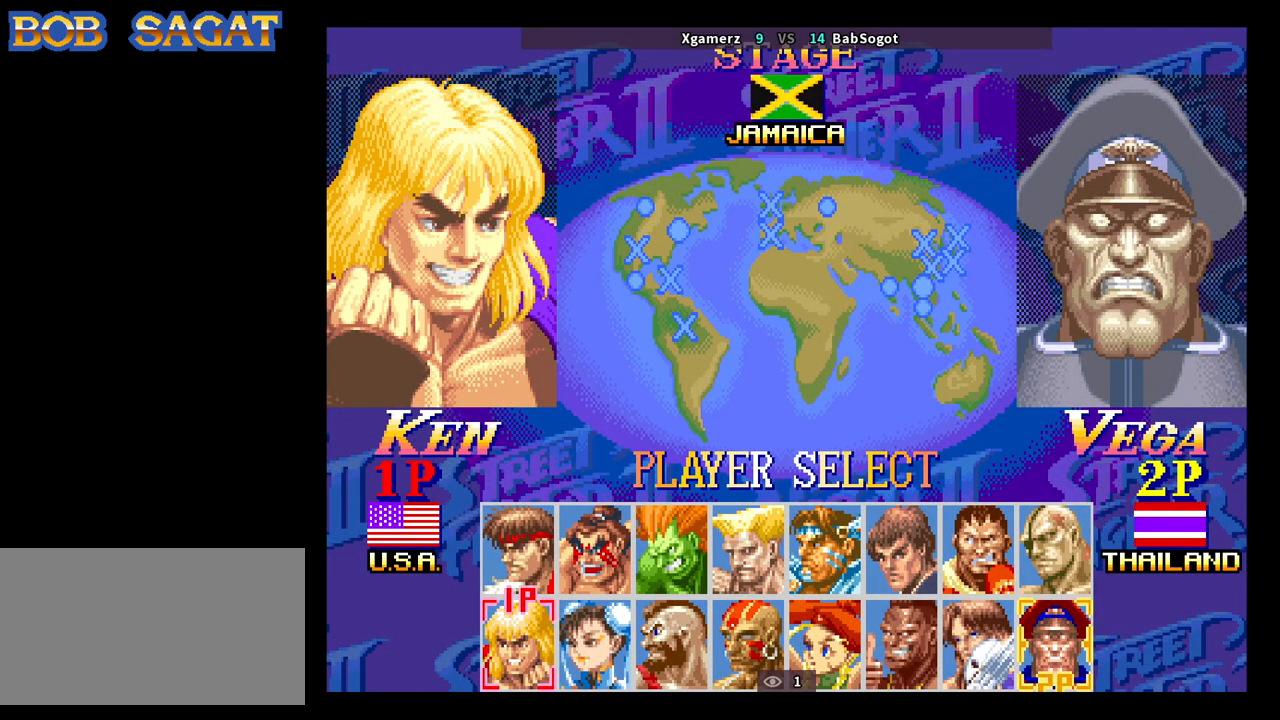
{"buttons": [], "left_stick": "center", "events": [[417, "CROSS", "down"], [433, "CROSS", "up"], [483, "CROSS", "down"], [500, "CROSS", "up"]]}
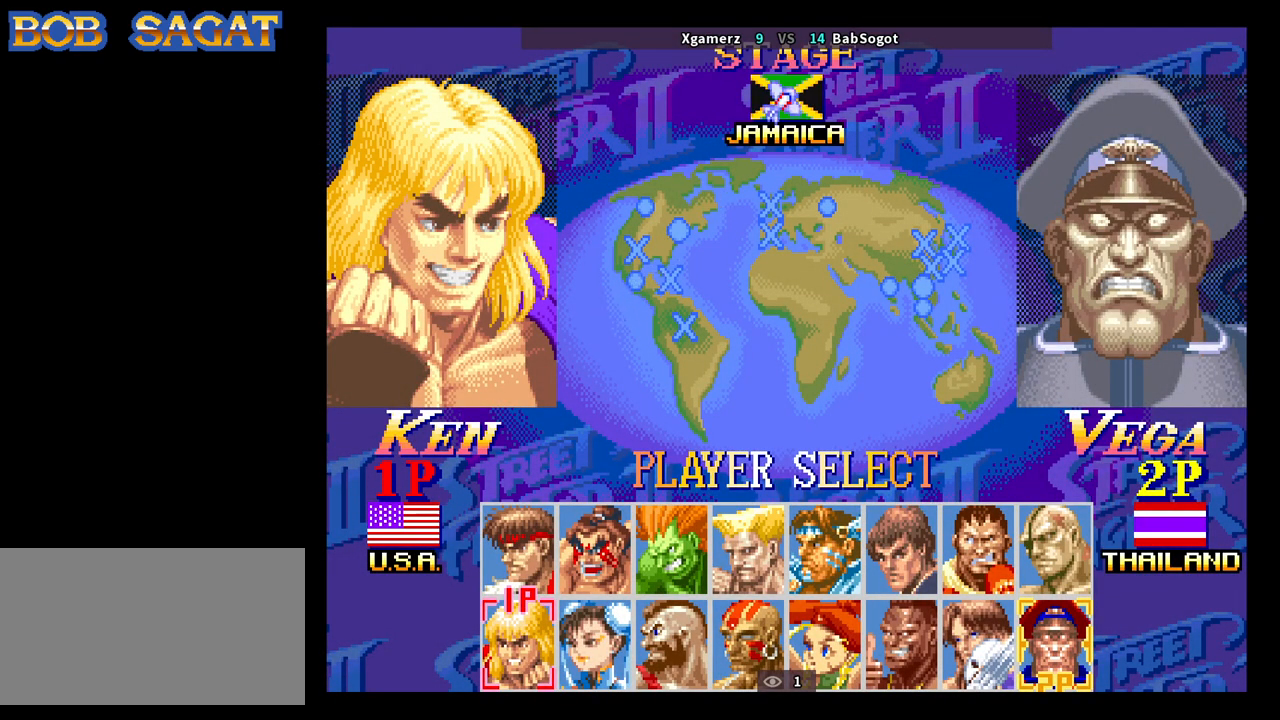
{"buttons": [], "left_stick": "center", "events": [[50, "CROSS", "down"], [83, "CROSS", "up"], [133, "CROSS", "down"], [167, "CROSS", "up"], [200, "CROSS", "down"], [233, "CROSS", "up"], [267, "CROSS", "down"], [283, "CROSS", "up"], [333, "CROSS", "down"], [350, "CROSS", "up"], [383, "CROSS", "down"], [417, "CROSS", "up"]]}
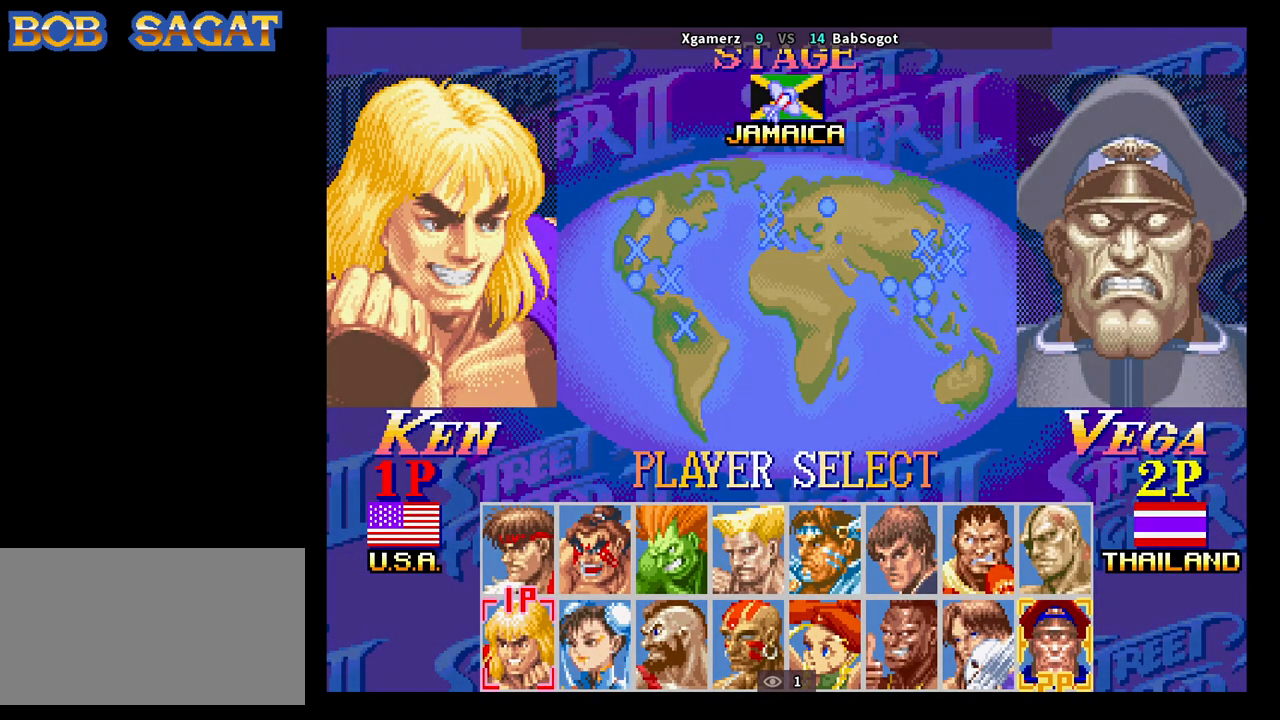
{"buttons": [], "left_stick": "center", "events": [[333, "CIRCLE", "down"], [350, "CIRCLE", "up"], [400, "CIRCLE", "down"], [433, "CIRCLE", "up"], [483, "CIRCLE", "down"], [500, "CIRCLE", "up"]]}
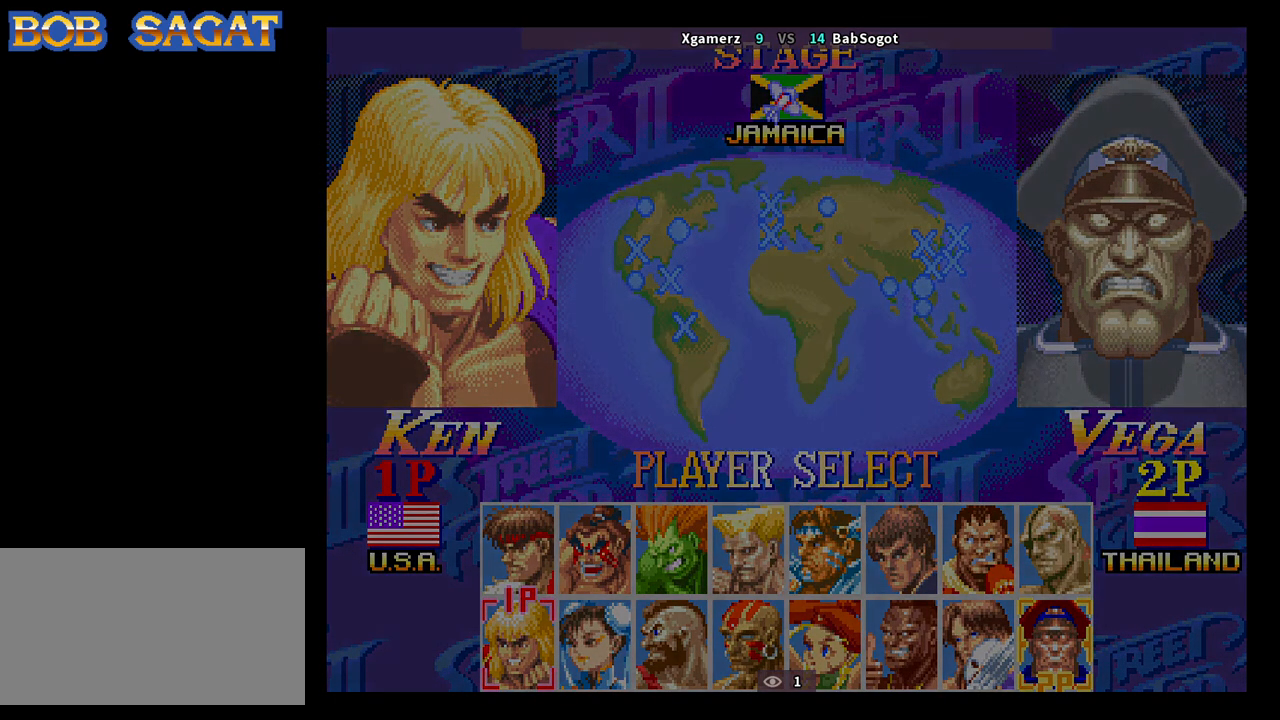
{"buttons": [], "left_stick": "center", "events": [[50, "CIRCLE", "down"], [67, "CIRCLE", "up"], [117, "CIRCLE", "down"], [133, "CIRCLE", "up"], [183, "CIRCLE", "down"], [200, "CIRCLE", "up"], [250, "CIRCLE", "down"], [267, "CIRCLE", "up"], [283, "CIRCLE", "down"], [333, "CIRCLE", "up"]]}
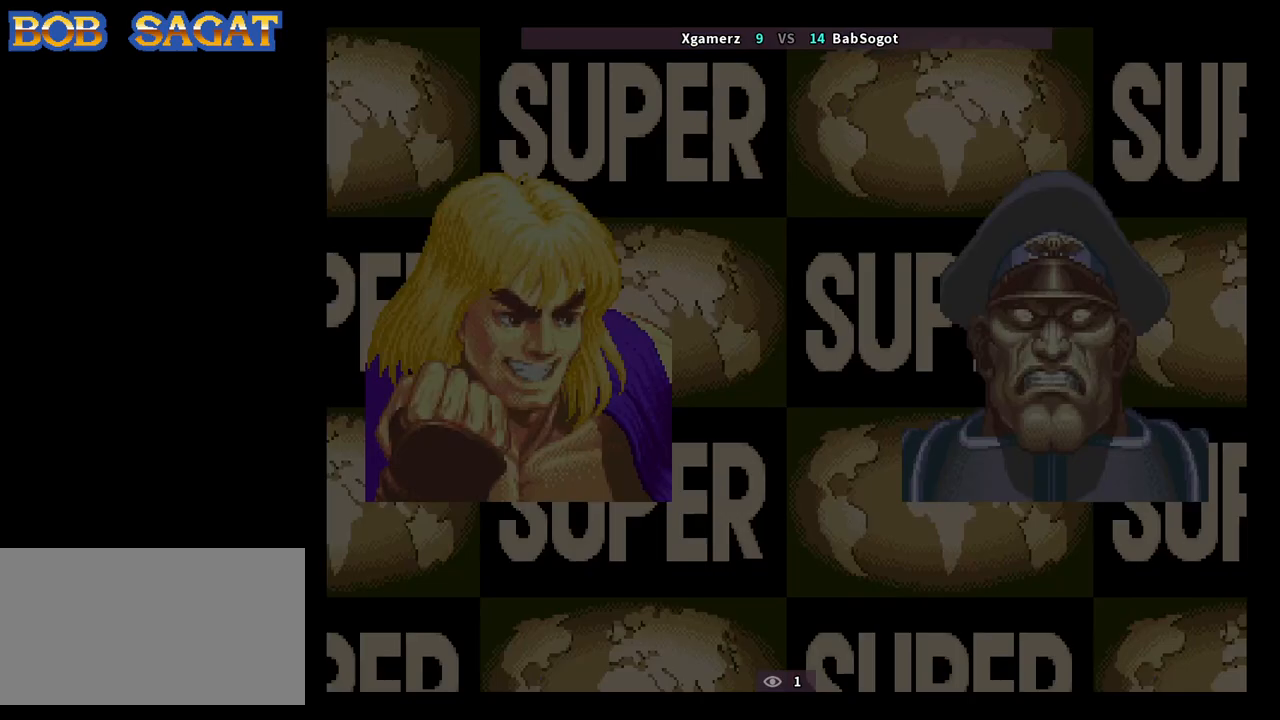
{"buttons": ["TRIANGLE"], "left_stick": "center", "events": [[183, "TRIANGLE", "down"], [233, "TRIANGLE", "up"], [250, "TRIANGLE", "down"], [317, "TRIANGLE", "up"], [367, "TRIANGLE", "down"], [383, "TRIANGLE", "up"], [433, "TRIANGLE", "down"], [467, "TRIANGLE", "up"], [500, "TRIANGLE", "down"]]}
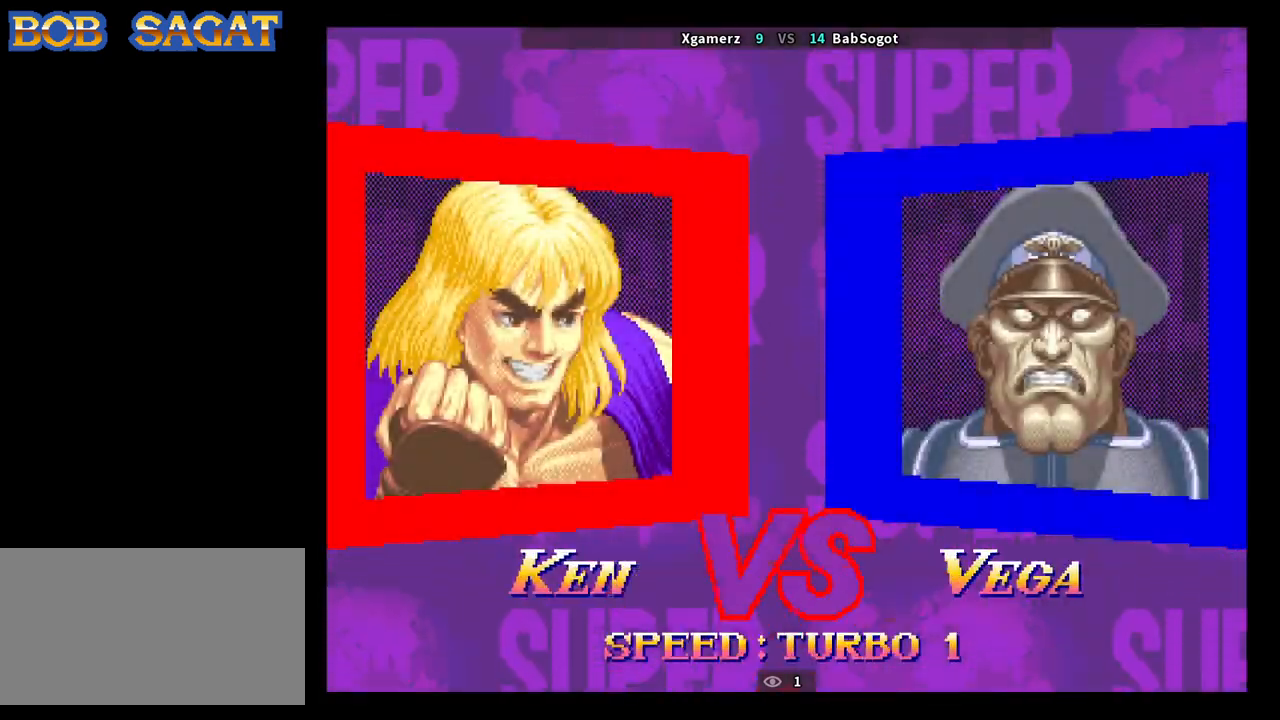
{"buttons": [], "left_stick": "center", "events": [[17, "TRIANGLE", "up"], [50, "TRIANGLE", "down"], [83, "TRIANGLE", "up"], [117, "TRIANGLE", "down"], [150, "TRIANGLE", "up"], [167, "TRIANGLE", "down"], [200, "TRIANGLE", "up"]]}